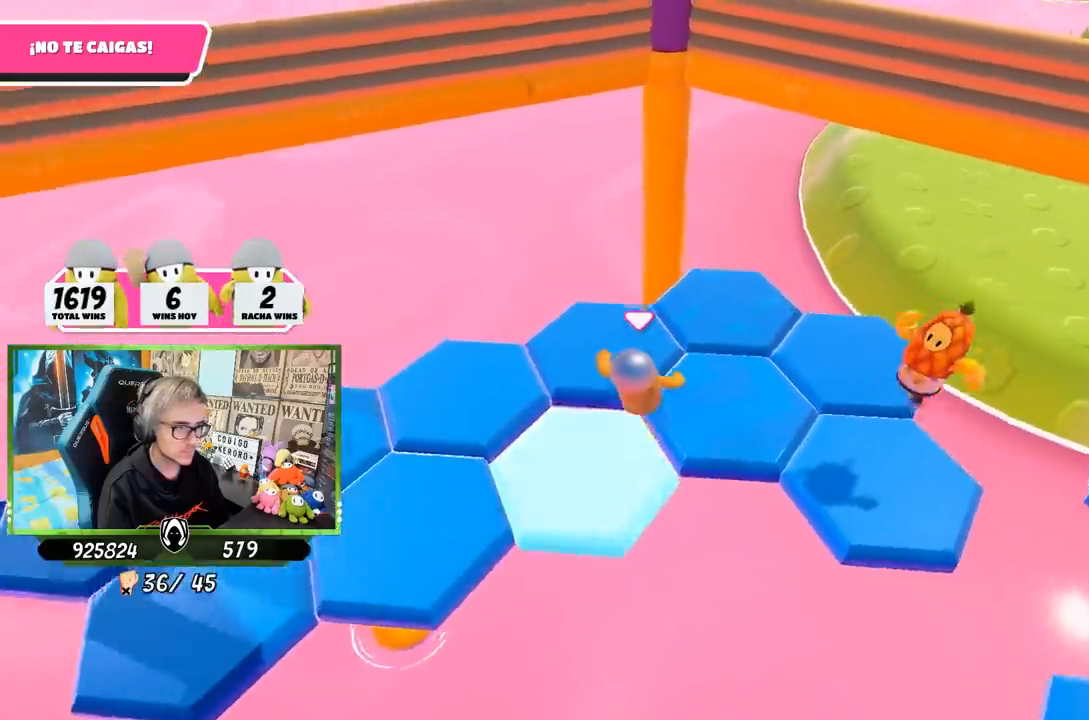
Gameplay with a controller (PlayStation layout); each line is a JSON object with the inputs held at the frame after it. "events" lists button and stick changes between this image and that frame as [ms after this image, input, new state], when the widget could be followed in between.
{"buttons": [], "left_stick": "up-left", "right_stick": "up-left", "events": [[17, "left_stick", "up-left"], [367, "right_stick", "up-left"]]}
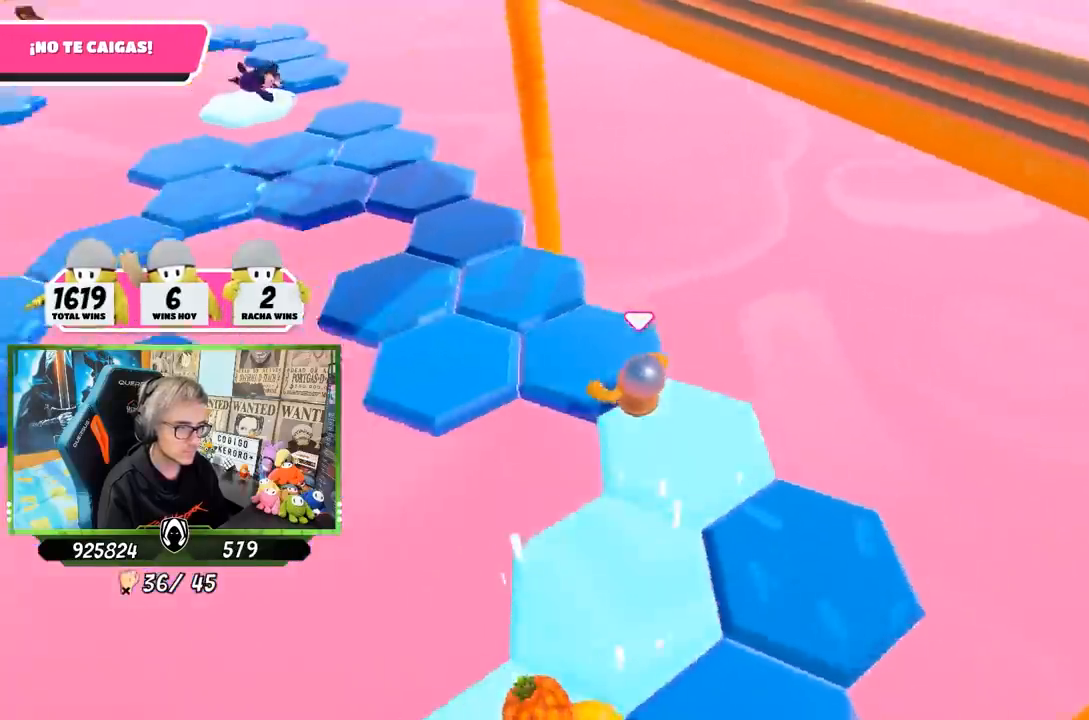
{"buttons": [], "left_stick": "right", "right_stick": "center", "events": [[233, "right_stick", "center"], [367, "left_stick", "up"], [500, "left_stick", "right"]]}
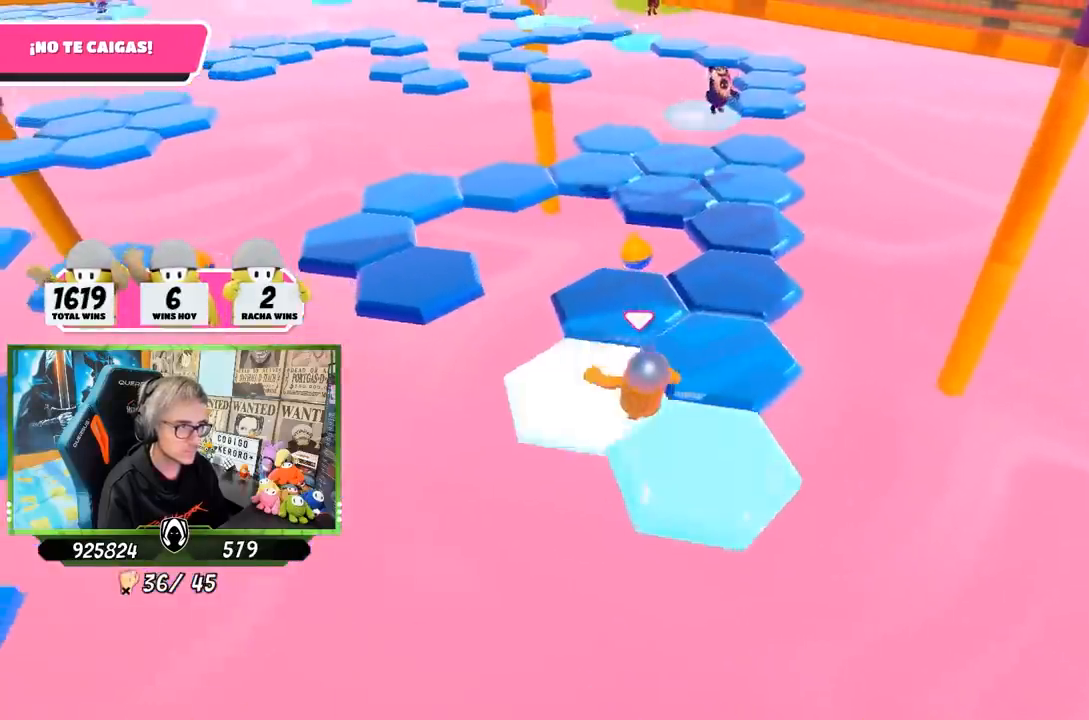
{"buttons": [], "left_stick": "up-right", "right_stick": "center", "events": [[167, "left_stick", "up-right"], [300, "CROSS", "down"], [300, "left_stick", "up-left"], [467, "CROSS", "up"], [500, "left_stick", "up-right"]]}
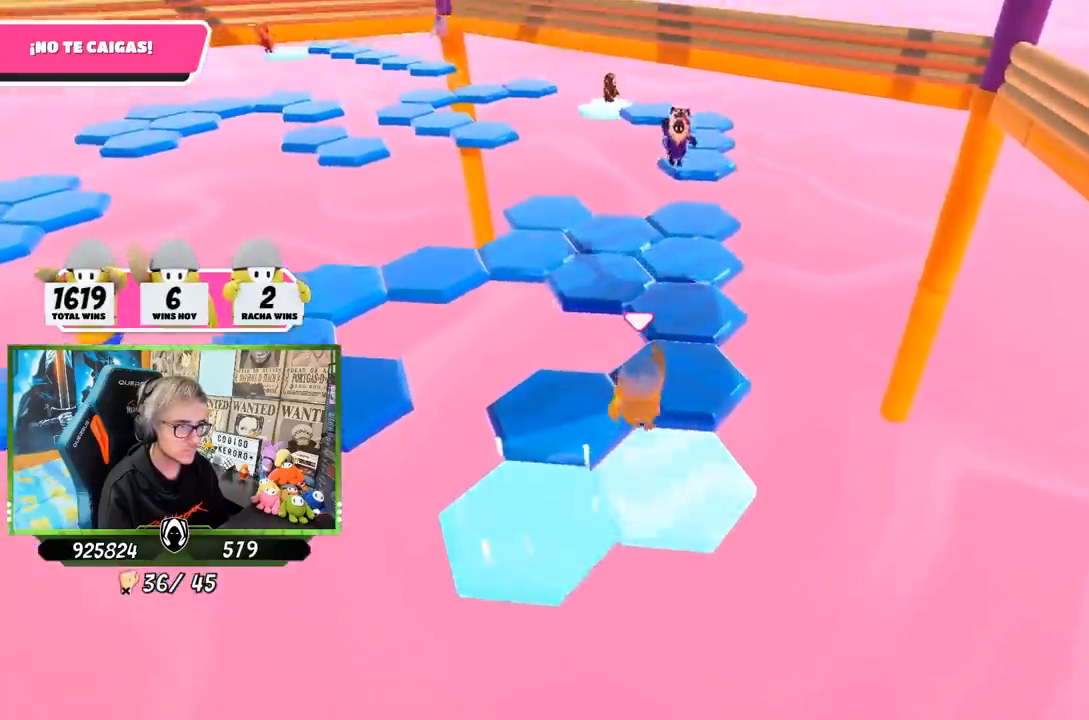
{"buttons": [], "left_stick": "center", "right_stick": "up-left", "events": [[150, "right_stick", "left"], [400, "left_stick", "center"], [500, "right_stick", "up-left"]]}
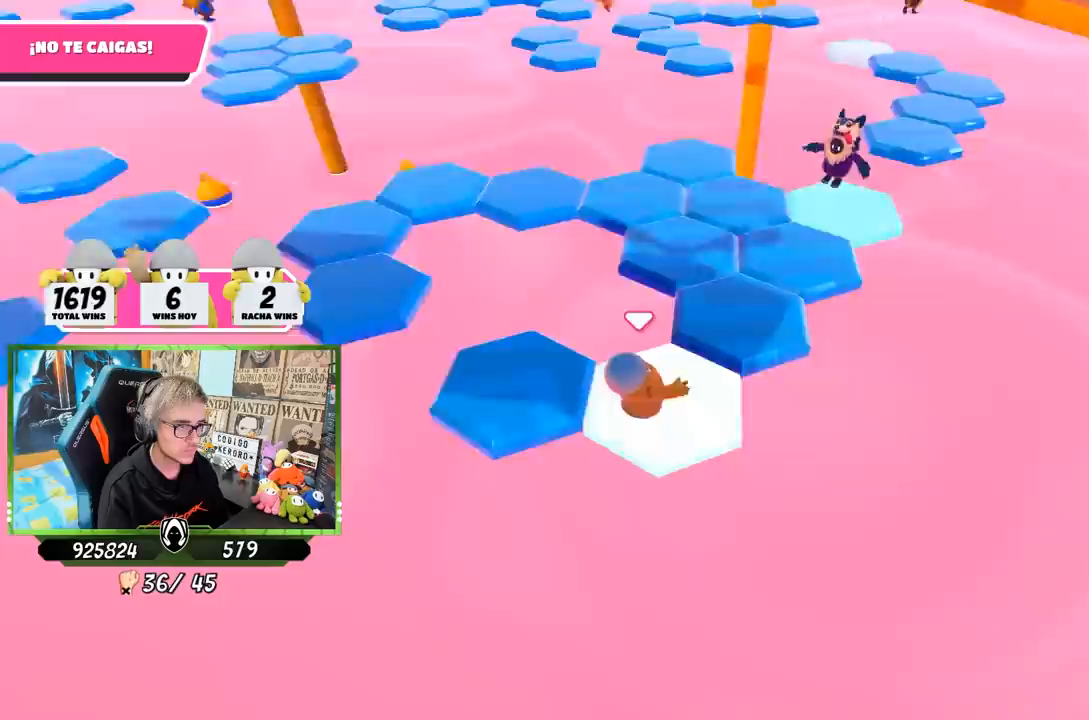
{"buttons": ["CROSS"], "left_stick": "left", "right_stick": "center", "events": [[167, "right_stick", "center"], [200, "left_stick", "left"], [400, "CROSS", "down"]]}
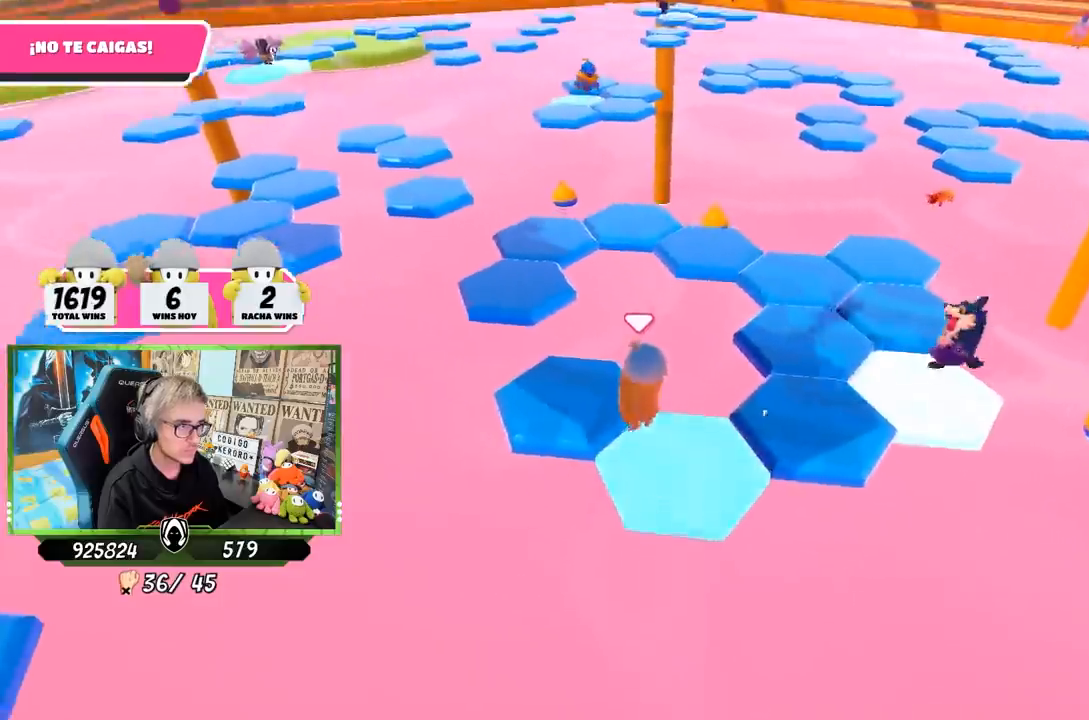
{"buttons": [], "left_stick": "up-right", "right_stick": "up-left", "events": [[33, "CROSS", "up"], [83, "left_stick", "up"], [167, "left_stick", "right"], [233, "right_stick", "left"], [267, "left_stick", "center"], [333, "left_stick", "up-left"], [367, "right_stick", "center"], [467, "left_stick", "up-right"], [467, "right_stick", "up-left"]]}
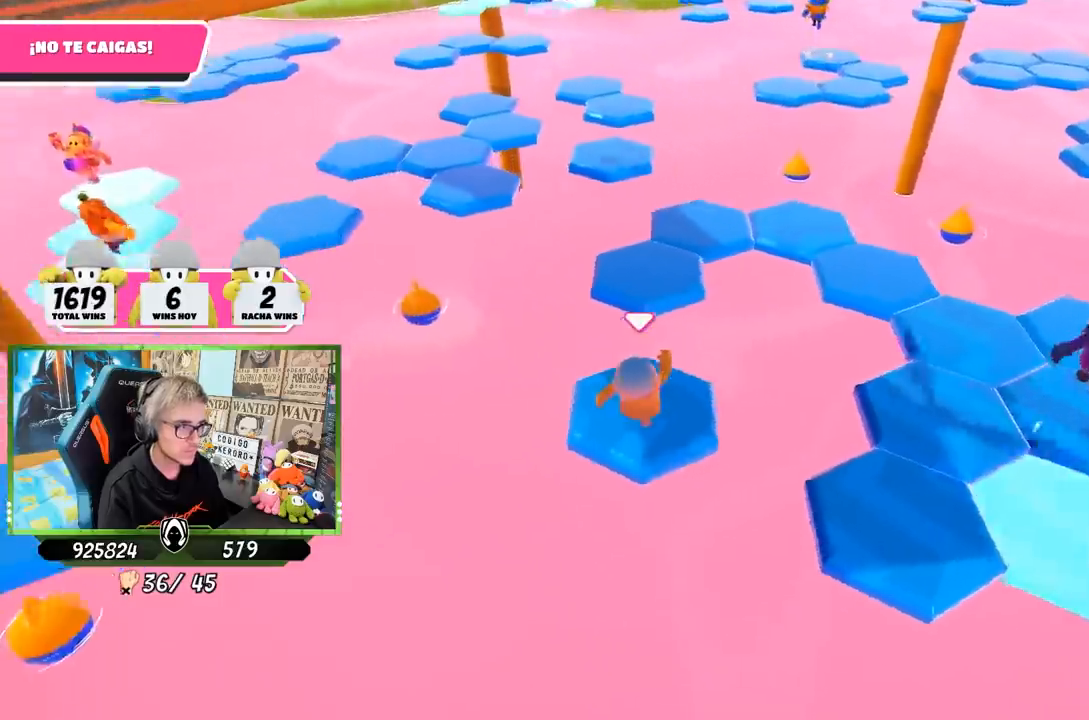
{"buttons": ["CROSS"], "left_stick": "up", "right_stick": "center", "events": [[33, "left_stick", "up"], [100, "right_stick", "center"], [400, "CROSS", "down"]]}
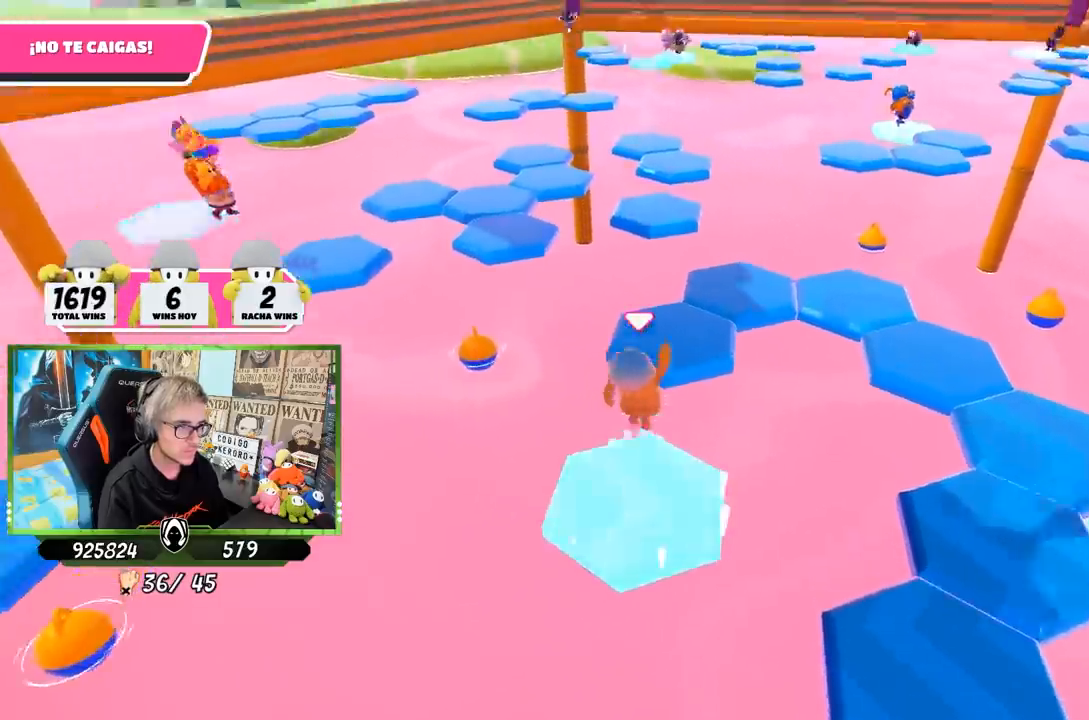
{"buttons": [], "left_stick": "down-right", "right_stick": "right", "events": [[100, "CROSS", "up"], [367, "left_stick", "down-right"], [400, "right_stick", "right"]]}
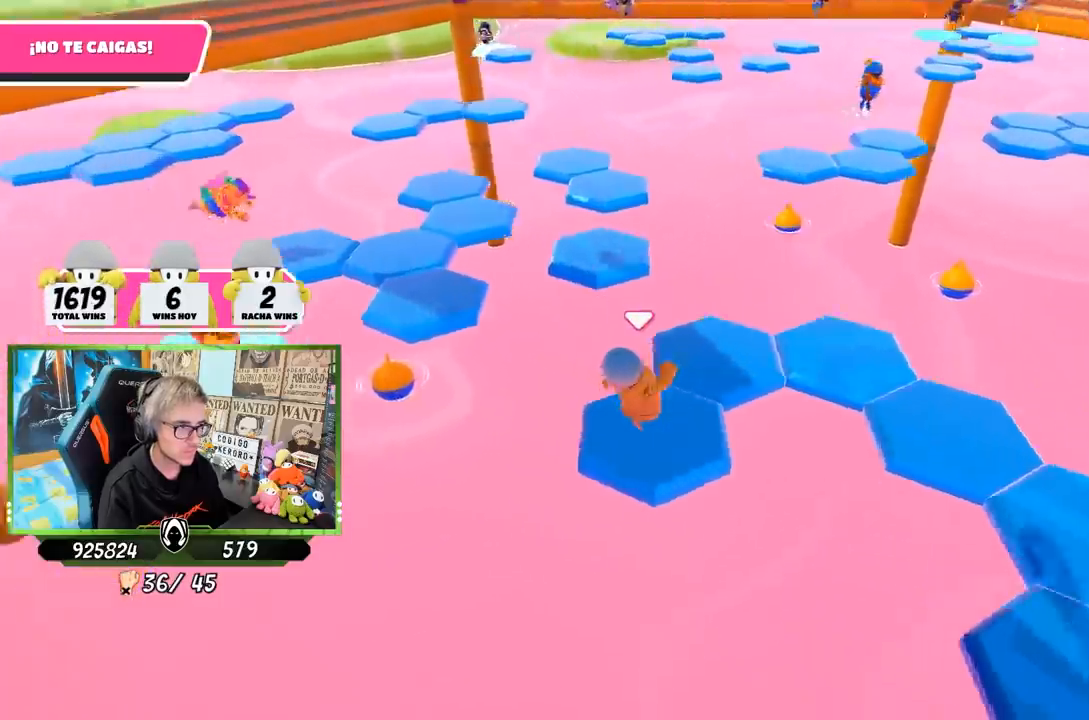
{"buttons": [], "left_stick": "up", "right_stick": "center", "events": [[33, "left_stick", "center"], [100, "right_stick", "down-right"], [267, "right_stick", "center"], [367, "left_stick", "up"]]}
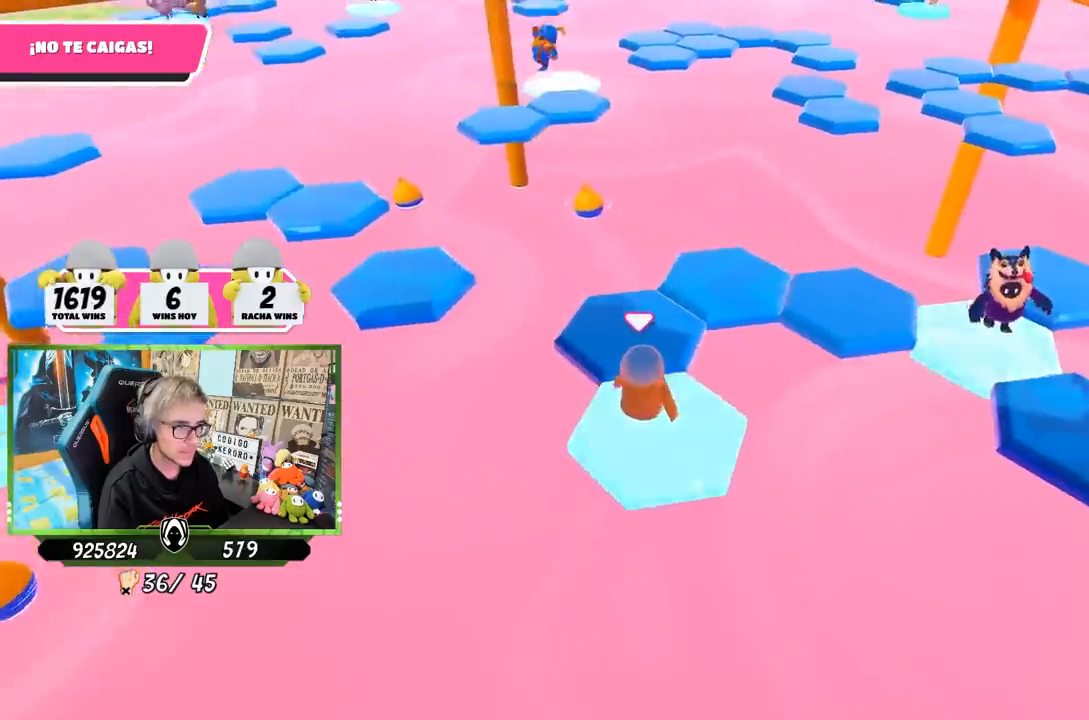
{"buttons": [], "left_stick": "down", "right_stick": "center", "events": [[67, "CROSS", "down"], [233, "CROSS", "up"], [317, "left_stick", "center"], [467, "left_stick", "down"]]}
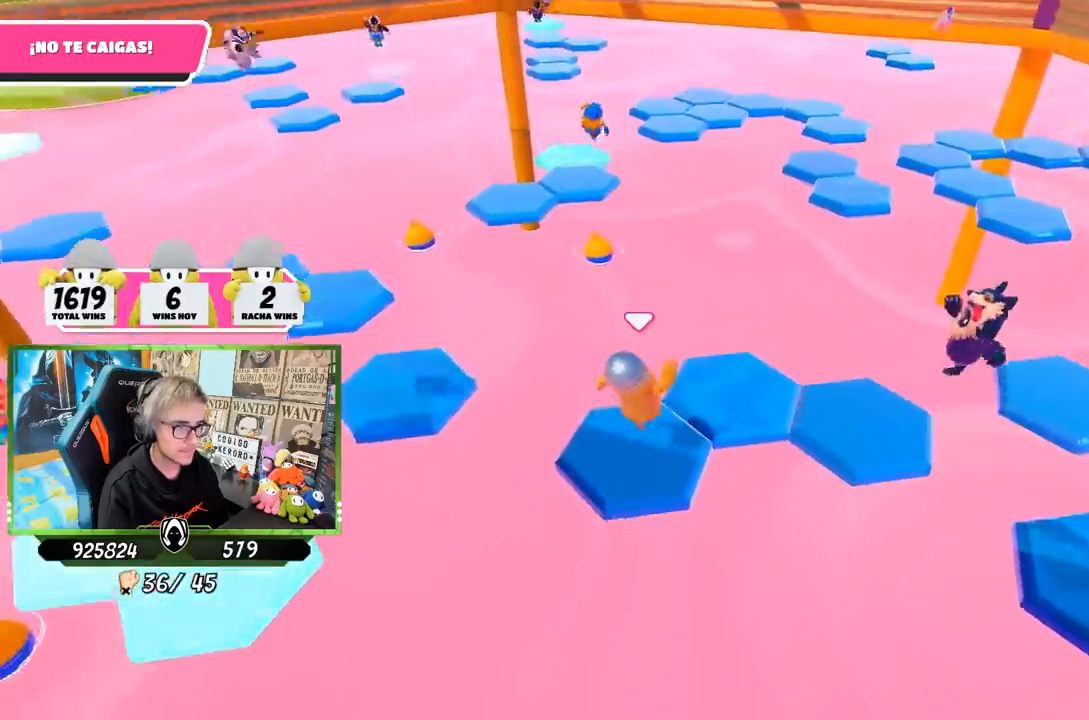
{"buttons": [], "left_stick": "up", "right_stick": "down-right", "events": [[100, "right_stick", "down-right"], [133, "left_stick", "center"], [300, "left_stick", "up-right"], [400, "left_stick", "up"]]}
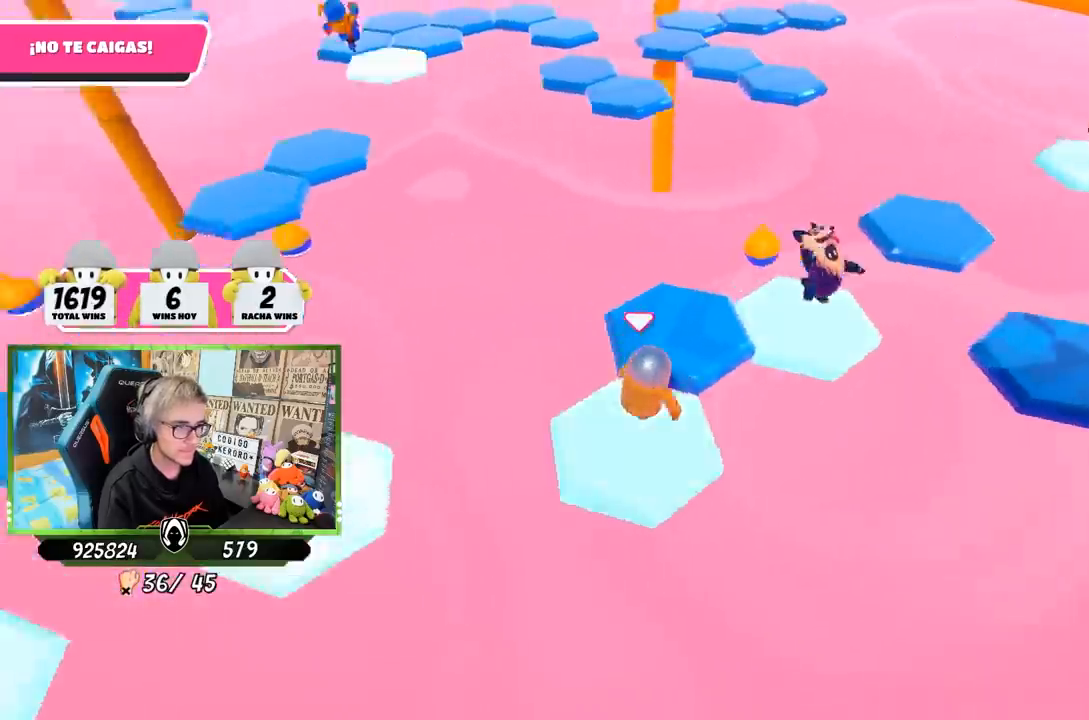
{"buttons": [], "left_stick": "up-right", "right_stick": "center", "events": [[167, "right_stick", "right"], [333, "right_stick", "center"], [467, "left_stick", "up-right"]]}
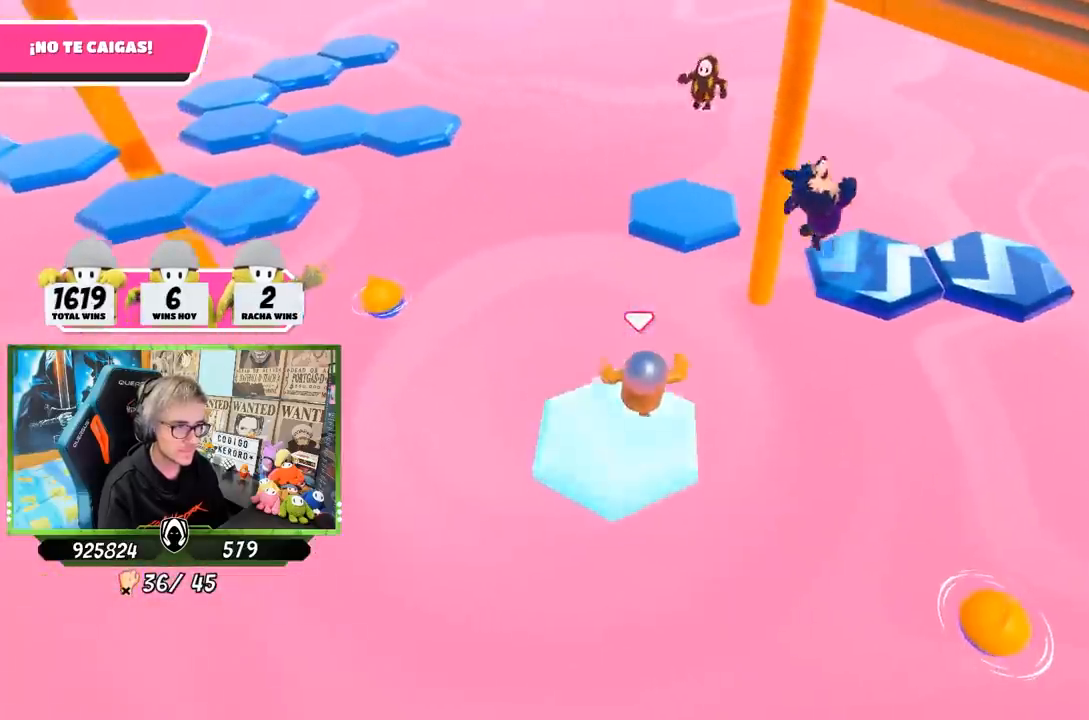
{"buttons": [], "left_stick": "up-right", "right_stick": "center", "events": [[33, "CROSS", "down"], [67, "left_stick", "up"], [200, "CROSS", "up"], [367, "left_stick", "up-right"], [433, "SQUARE", "down"], [500, "SQUARE", "up"]]}
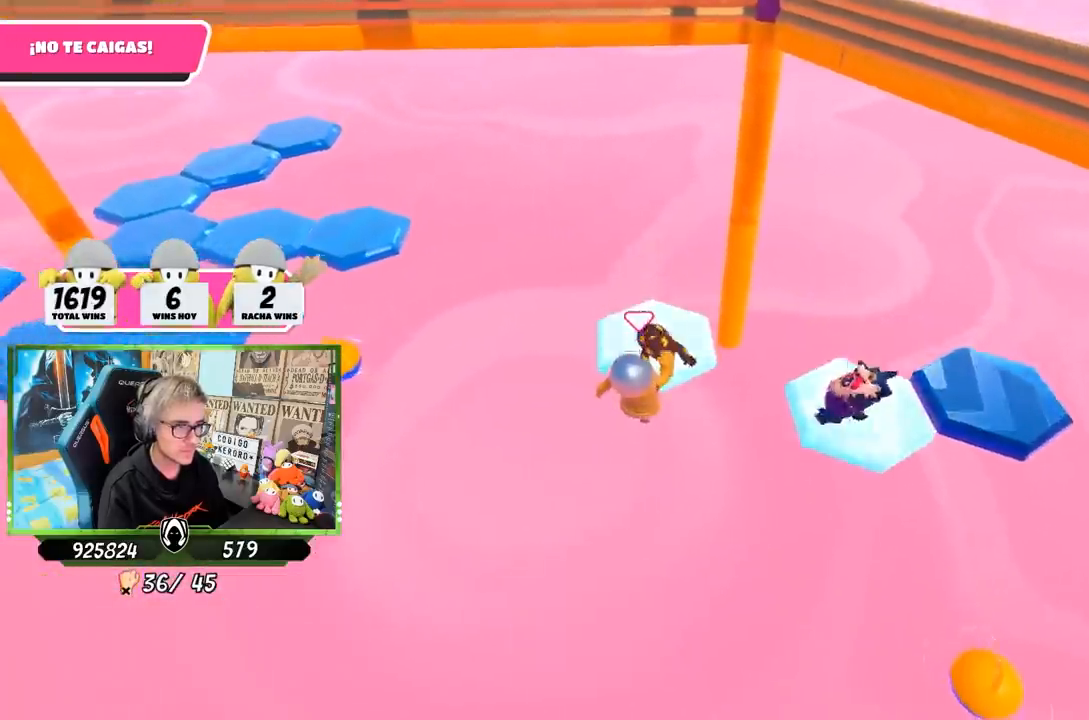
{"buttons": ["CROSS"], "left_stick": "left", "right_stick": "center", "events": [[67, "SQUARE", "down"], [133, "SQUARE", "up"], [167, "left_stick", "up"], [200, "right_stick", "down-left"], [333, "right_stick", "center"], [400, "CROSS", "down"], [500, "left_stick", "left"]]}
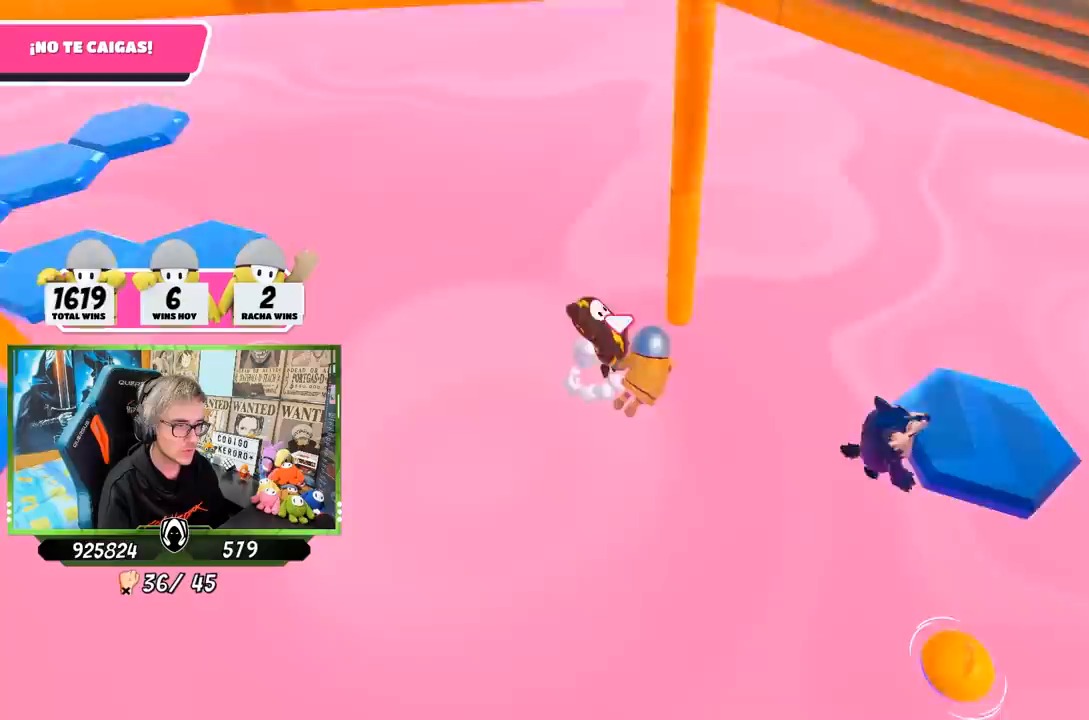
{"buttons": ["SQUARE"], "left_stick": "up-left", "right_stick": "center", "events": [[33, "CROSS", "up"], [100, "CROSS", "down"], [167, "CROSS", "up"], [300, "SQUARE", "down"], [300, "left_stick", "up-left"], [367, "SQUARE", "up"], [467, "SQUARE", "down"]]}
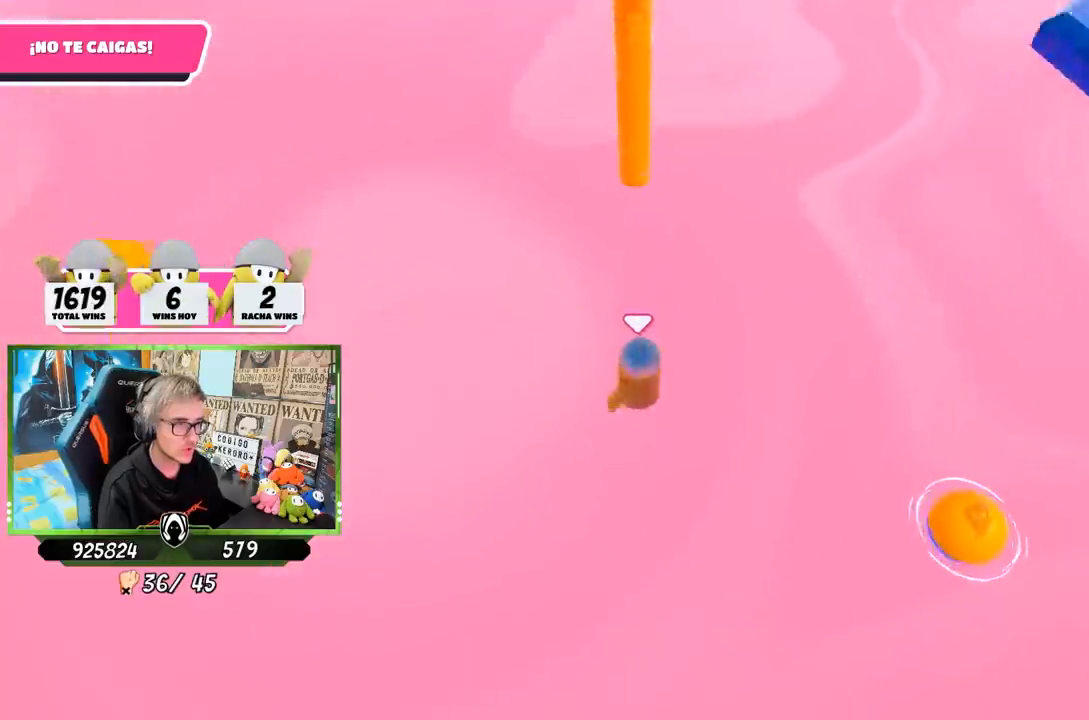
{"buttons": ["SQUARE"], "left_stick": "up-left", "right_stick": "center", "events": [[67, "SQUARE", "up"], [133, "SQUARE", "down"], [167, "left_stick", "up"], [300, "SQUARE", "up"], [367, "SQUARE", "down"], [433, "SQUARE", "up"], [433, "left_stick", "up-left"], [500, "SQUARE", "down"]]}
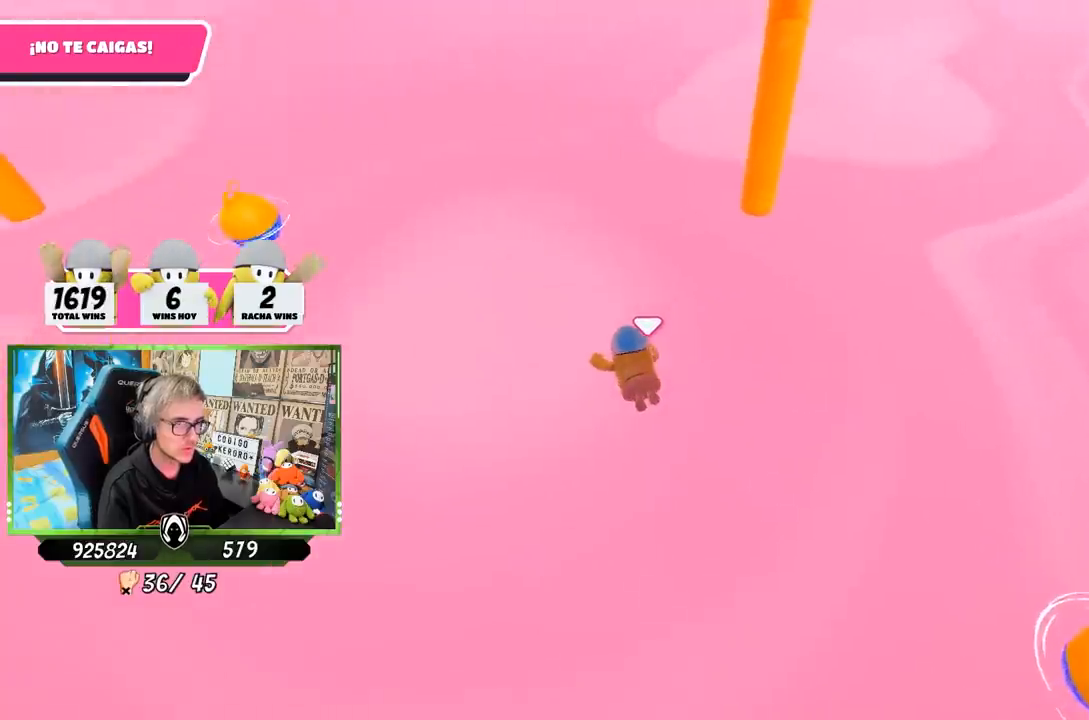
{"buttons": [], "left_stick": "up-left", "right_stick": "center", "events": [[67, "SQUARE", "up"], [133, "SQUARE", "down"], [200, "SQUARE", "up"], [267, "SQUARE", "down"], [333, "SQUARE", "up"], [400, "SQUARE", "down"], [500, "SQUARE", "up"]]}
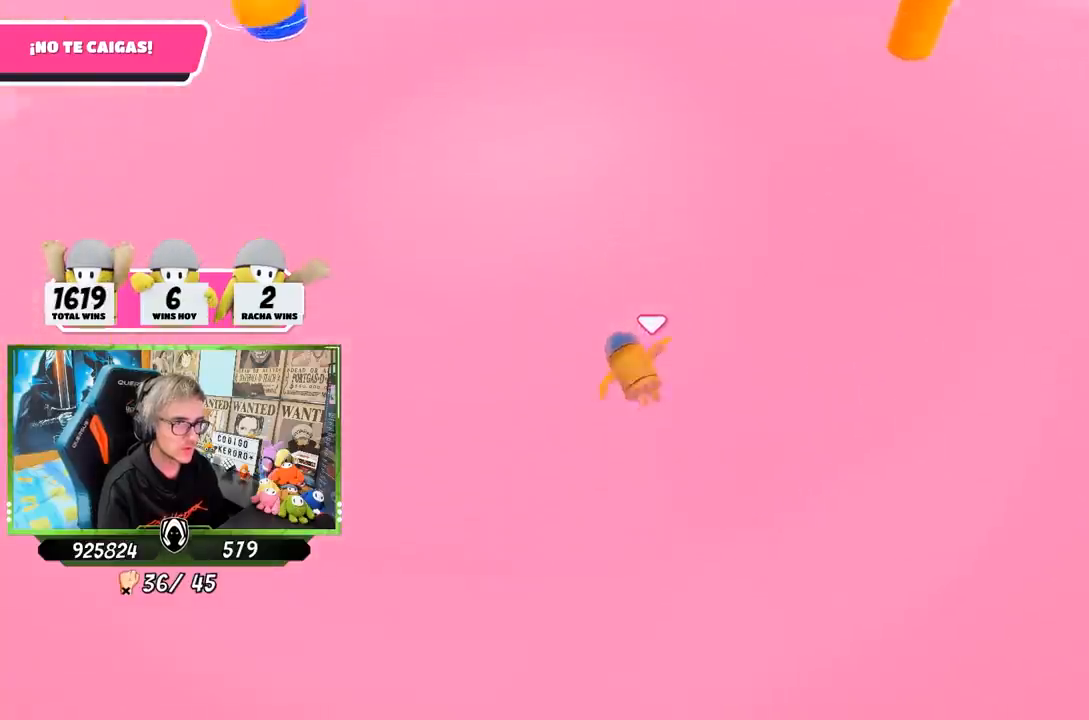
{"buttons": [], "left_stick": "center", "right_stick": "center", "events": [[83, "SQUARE", "down"], [133, "SQUARE", "up"], [200, "SQUARE", "down"], [300, "SQUARE", "up"], [500, "left_stick", "center"]]}